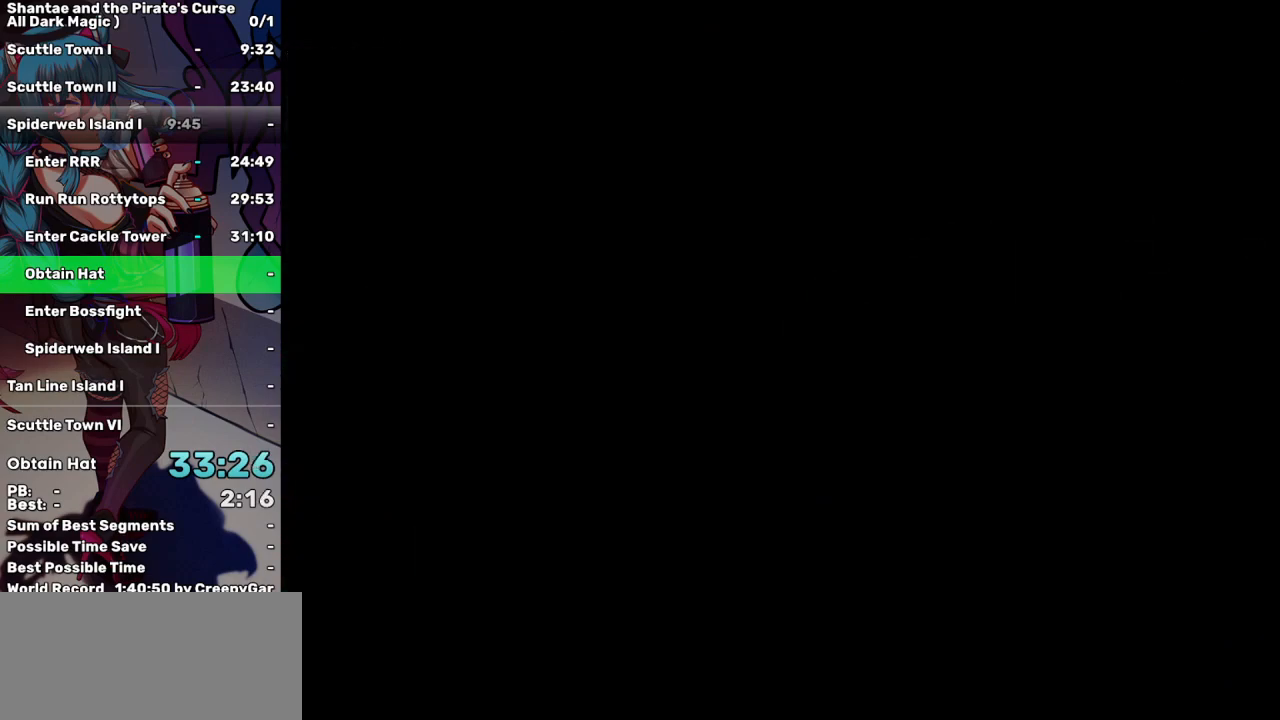
Gameplay with keyboard; each line is a JSON object with the keys held at the frame after it. "events" lists presses ("down") and releases ("up") of "a", "d", "down", "e", "escape", "left", "p", "q", "r", "right", "s", "space", "t", "tab", "up" and "w" between this image and that frame as [ms after this image, input, new state], when the widget could be followed in between. No other keys are recorded. Mouse input is not recorded.
{"keys": ["left"], "events": []}
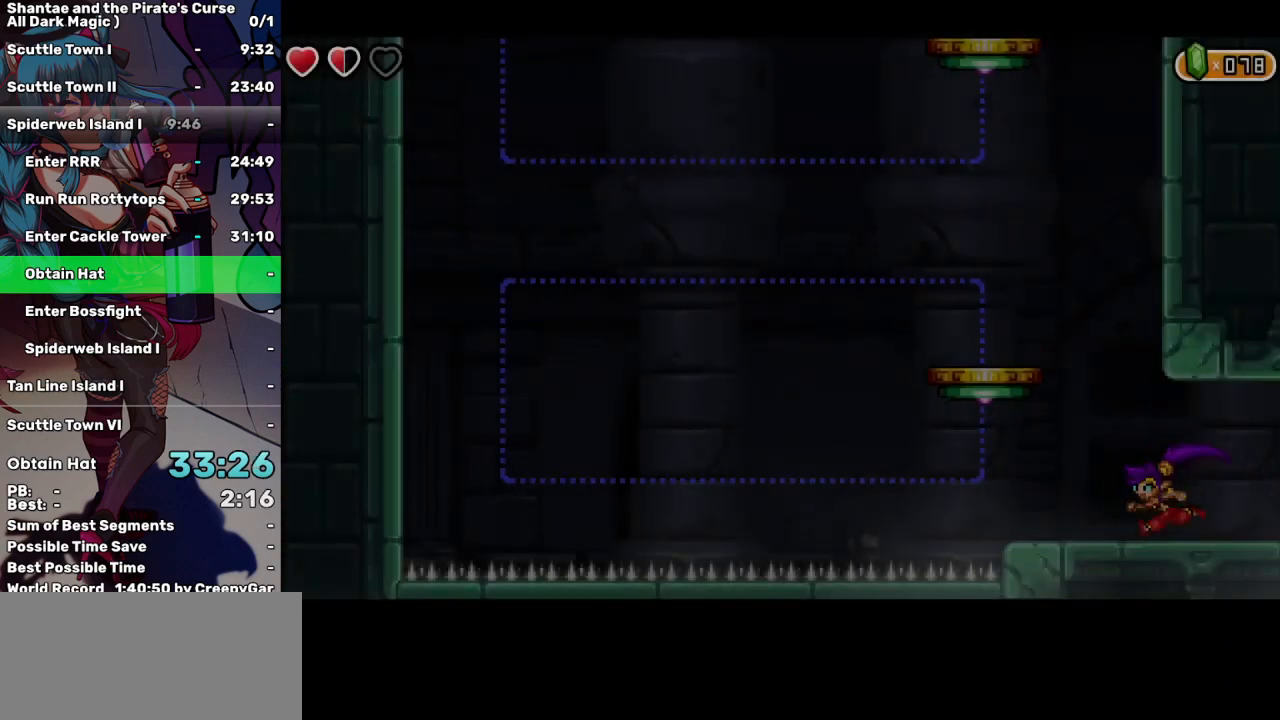
{"keys": ["left"], "events": [[150, "up", "down"], [434, "up", "up"]]}
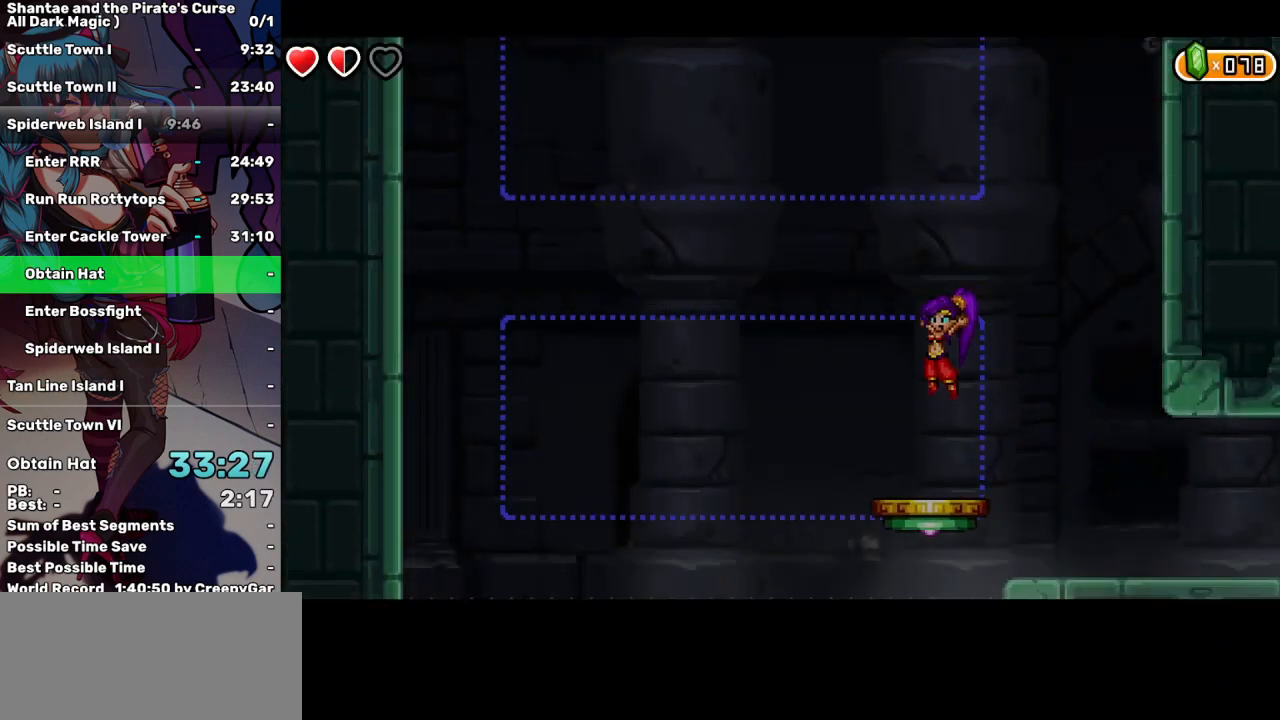
{"keys": [], "events": [[300, "left", "up"]]}
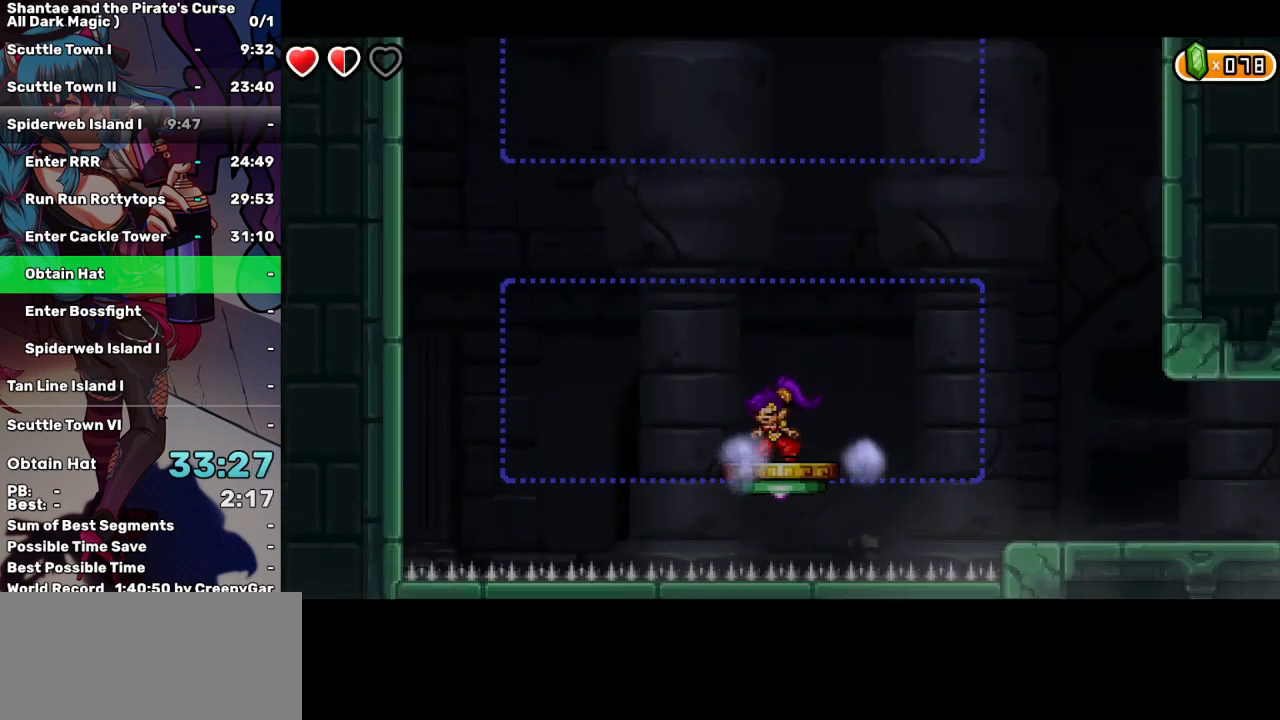
{"keys": [], "events": []}
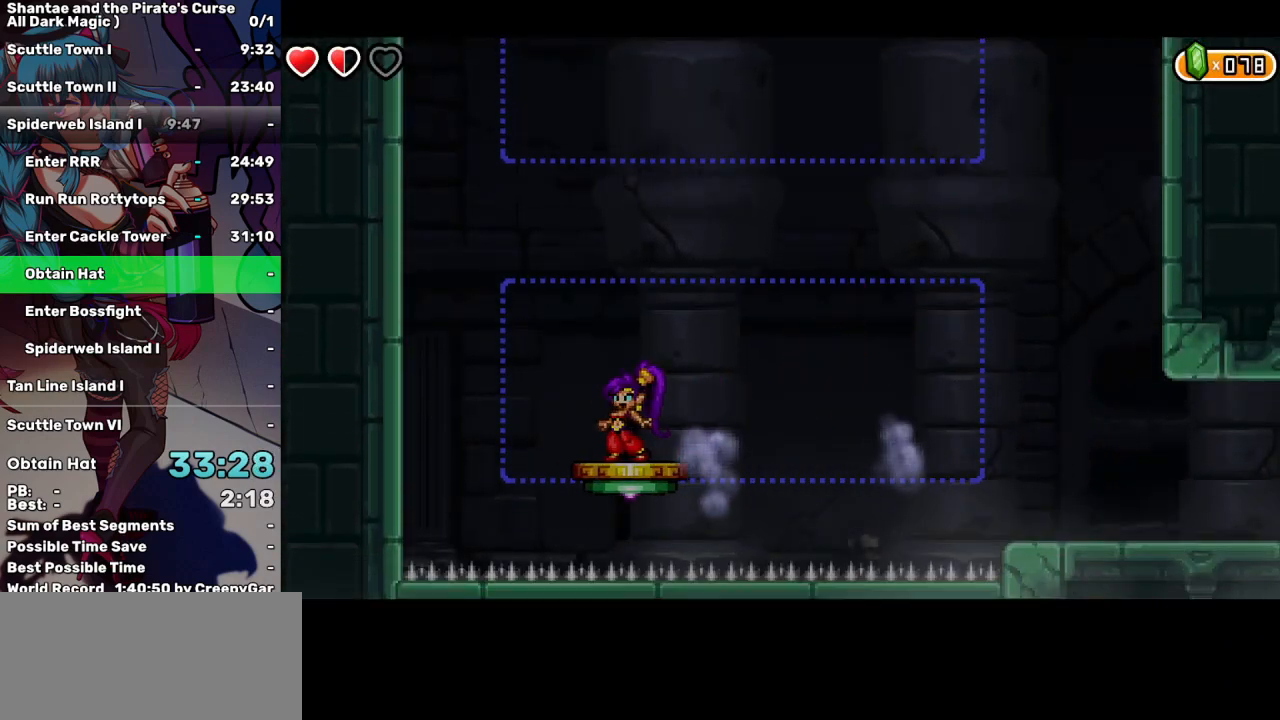
{"keys": [], "events": [[100, "right", "down"], [200, "right", "up"]]}
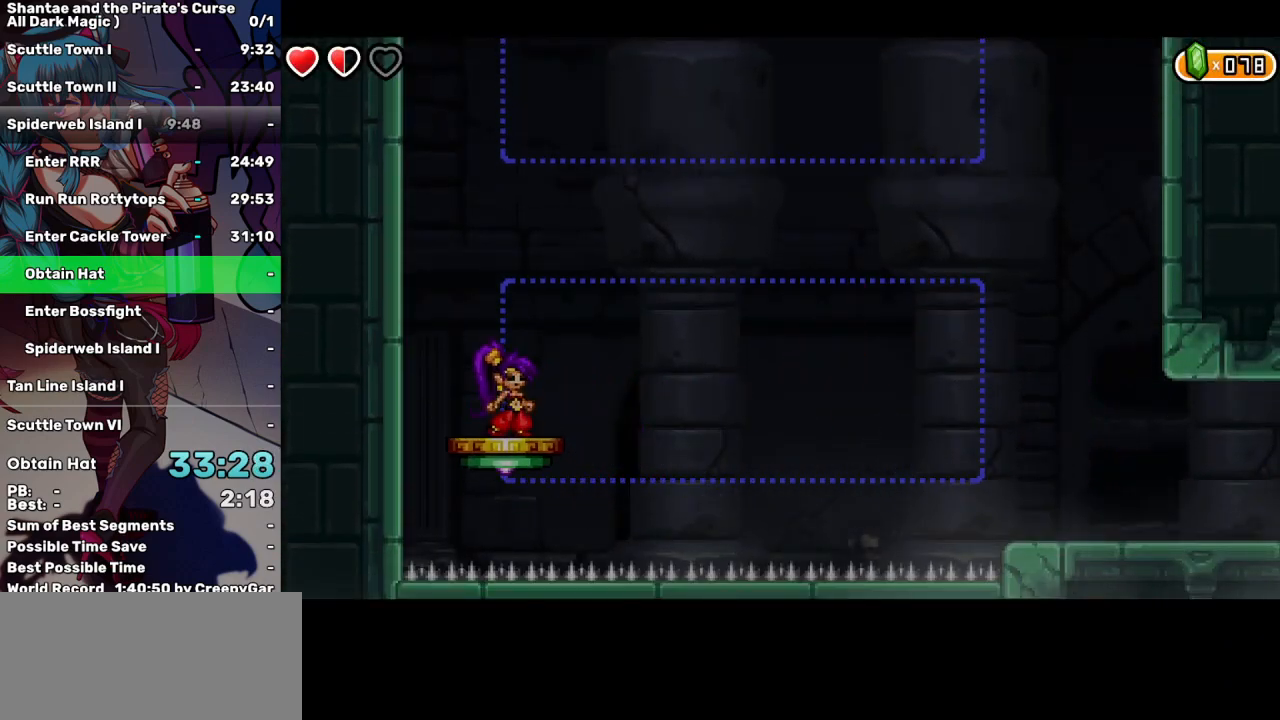
{"keys": [], "events": []}
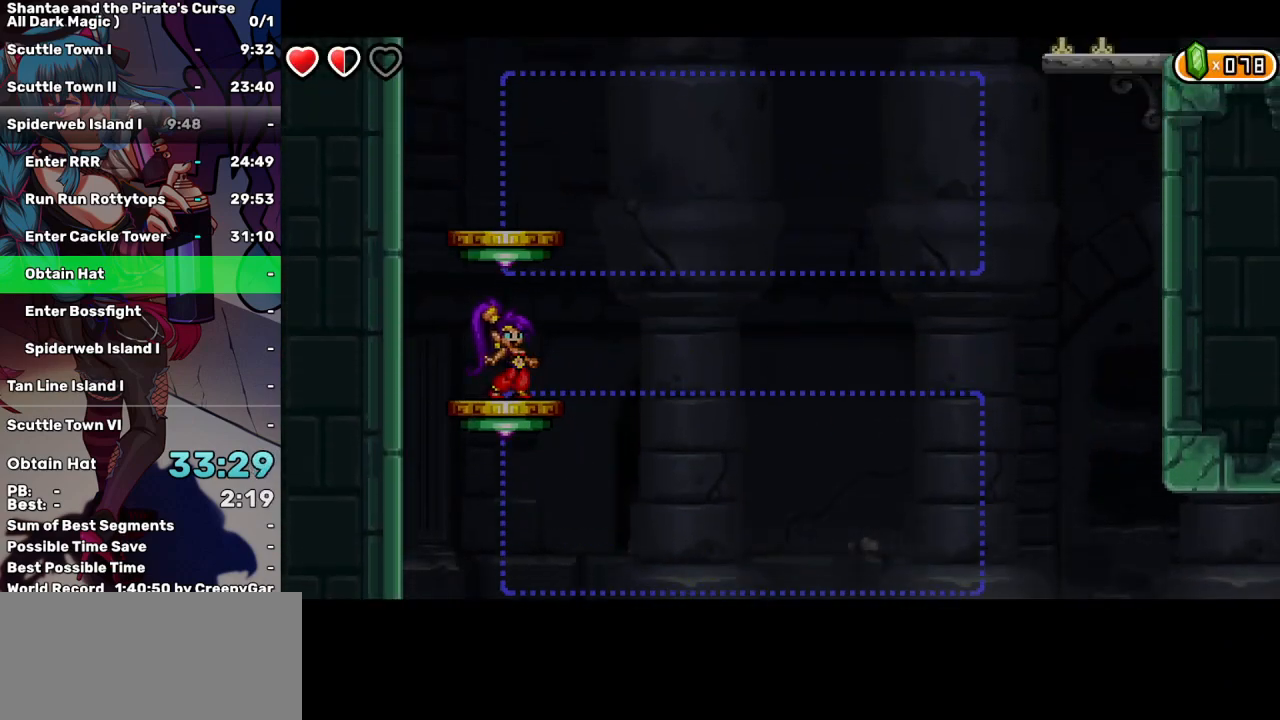
{"keys": ["right", "up"], "events": [[217, "up", "down"], [317, "right", "down"]]}
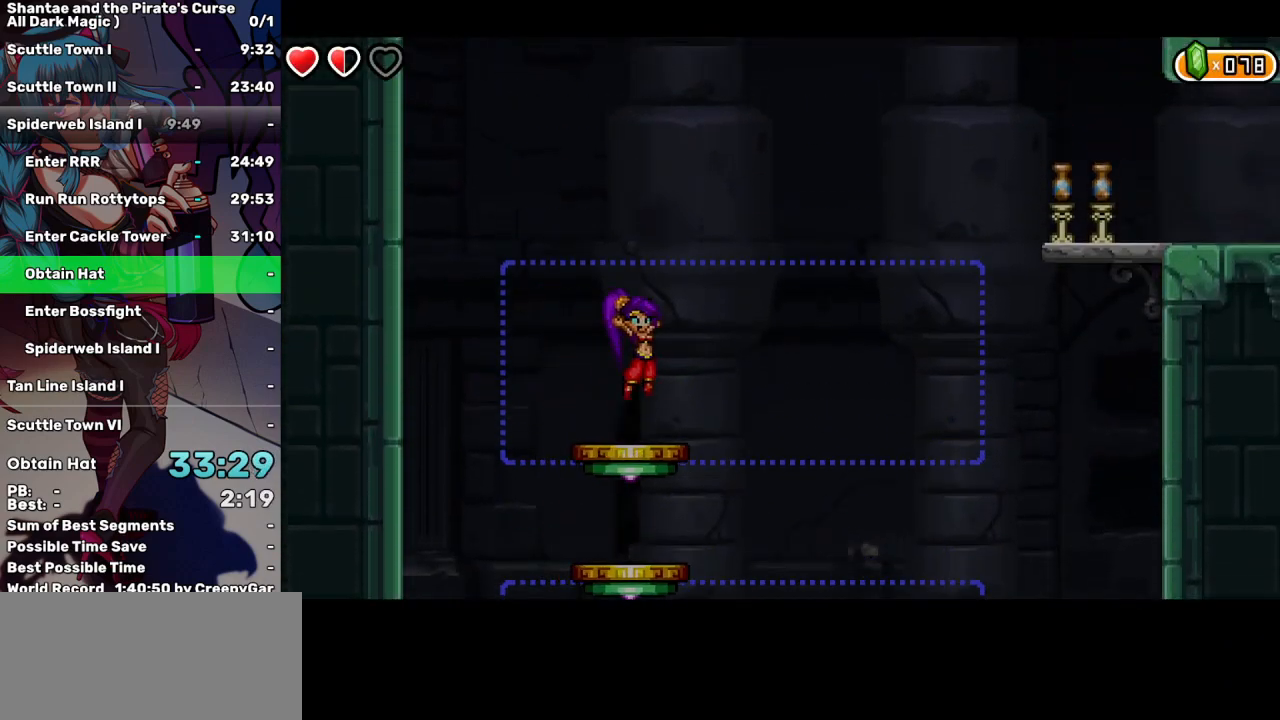
{"keys": ["right"], "events": [[50, "up", "up"], [150, "right", "up"], [484, "right", "down"]]}
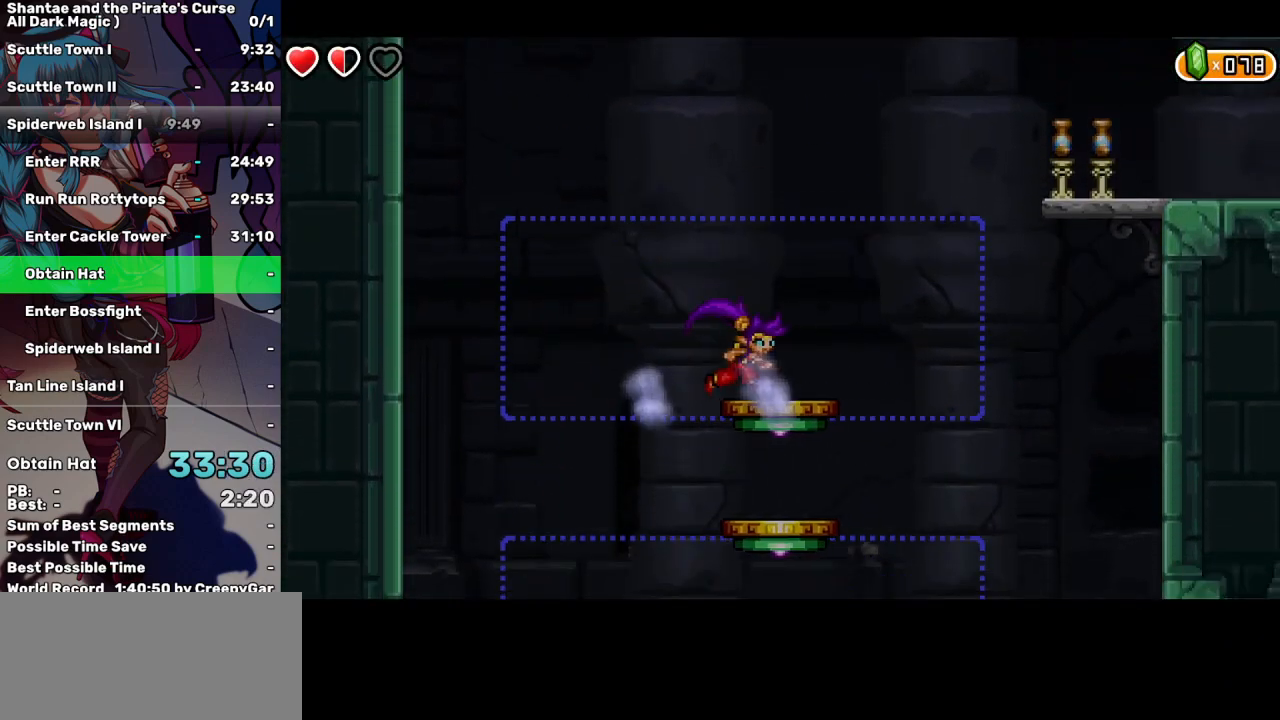
{"keys": [], "events": [[67, "right", "up"]]}
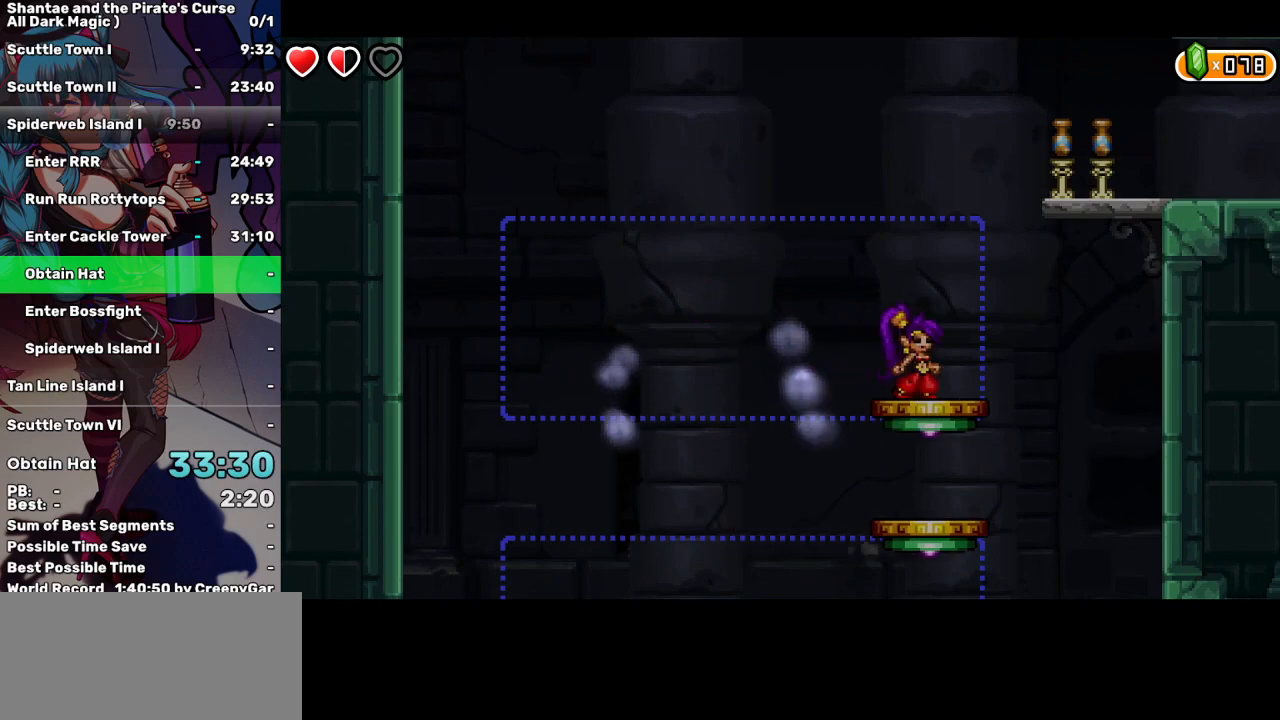
{"keys": ["right", "up"], "events": [[367, "right", "down"], [367, "up", "down"]]}
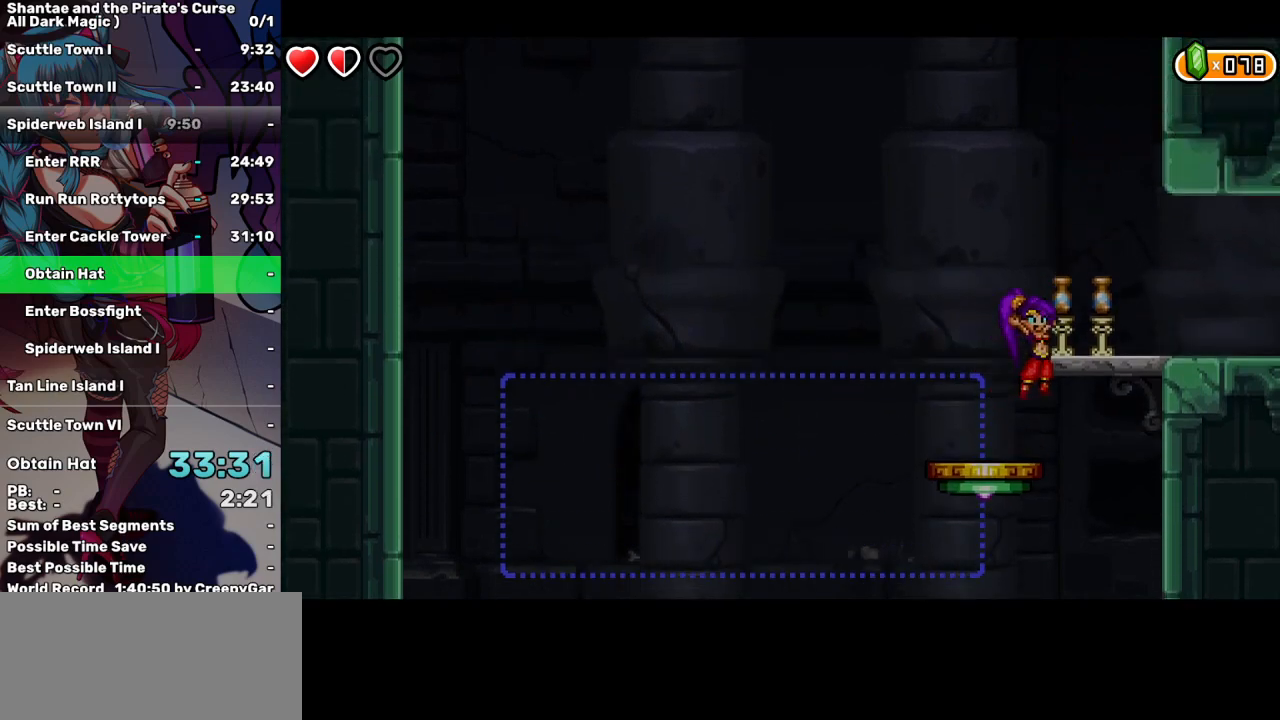
{"keys": ["d"], "events": [[200, "up", "up"], [284, "right", "up"], [384, "left", "down"], [434, "d", "down"], [484, "left", "up"]]}
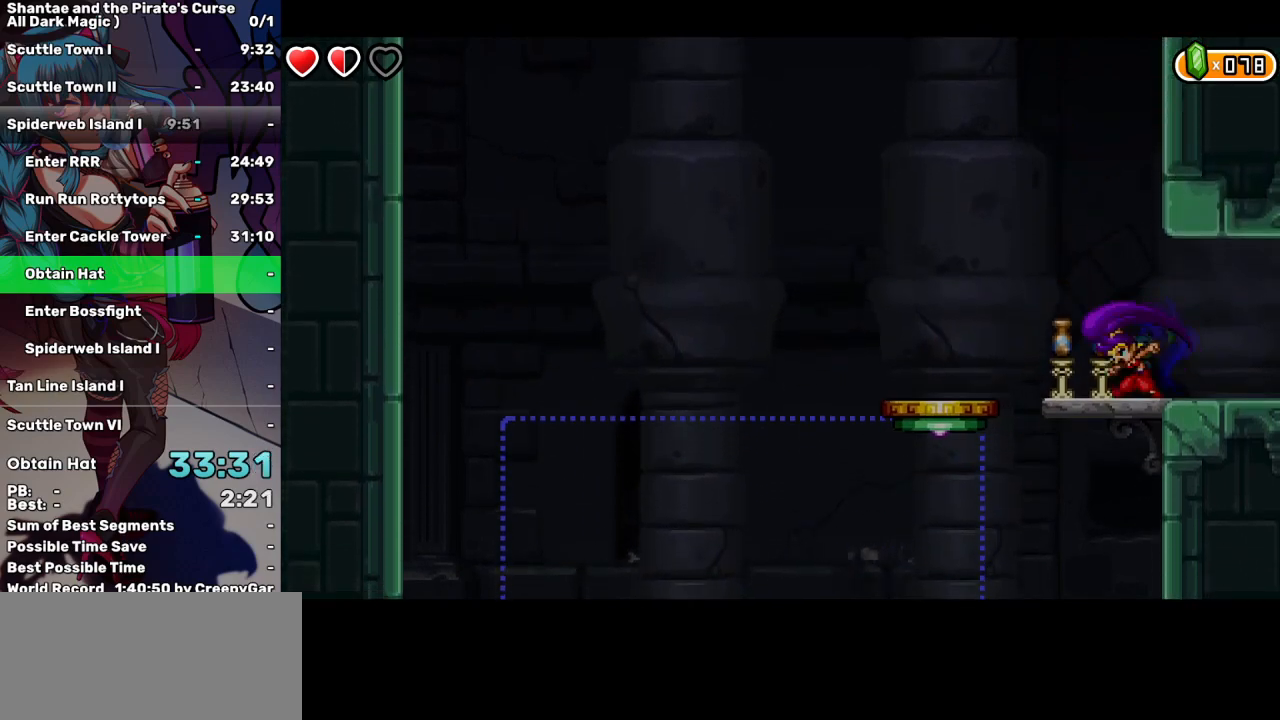
{"keys": ["right"], "events": [[17, "d", "up"], [250, "space", "down"], [450, "right", "down"], [484, "space", "up"]]}
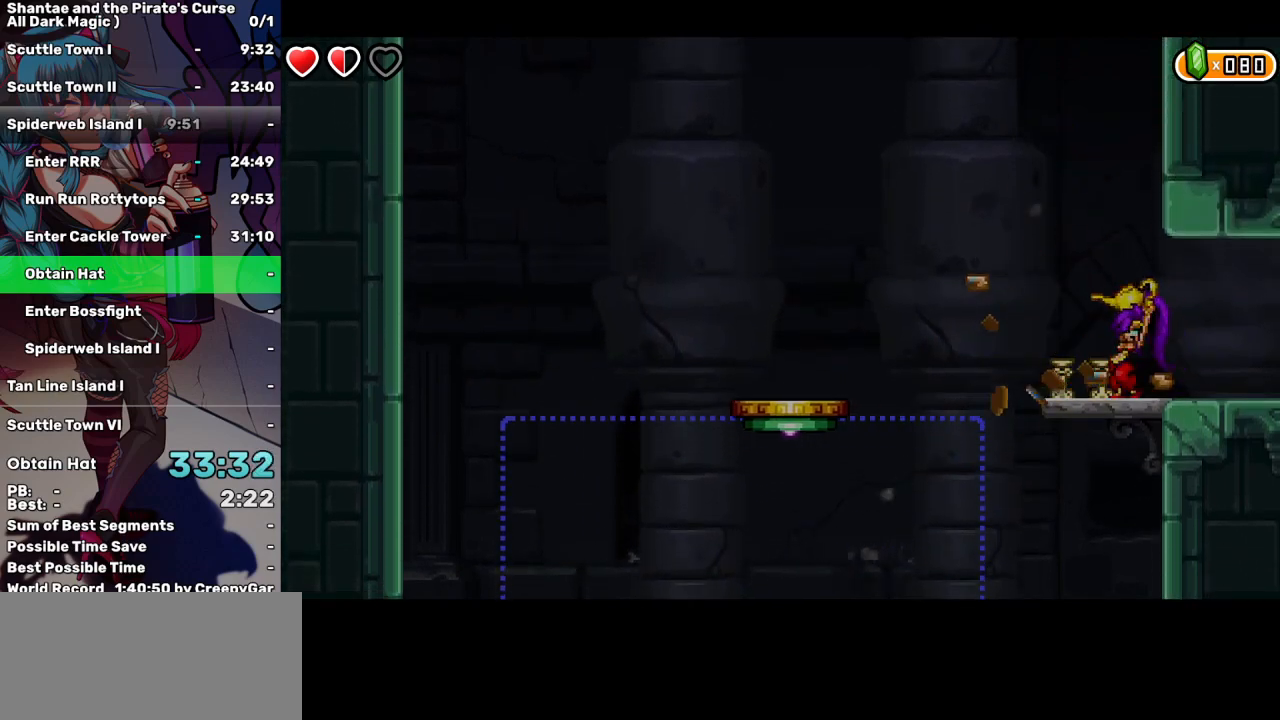
{"keys": ["right"], "events": []}
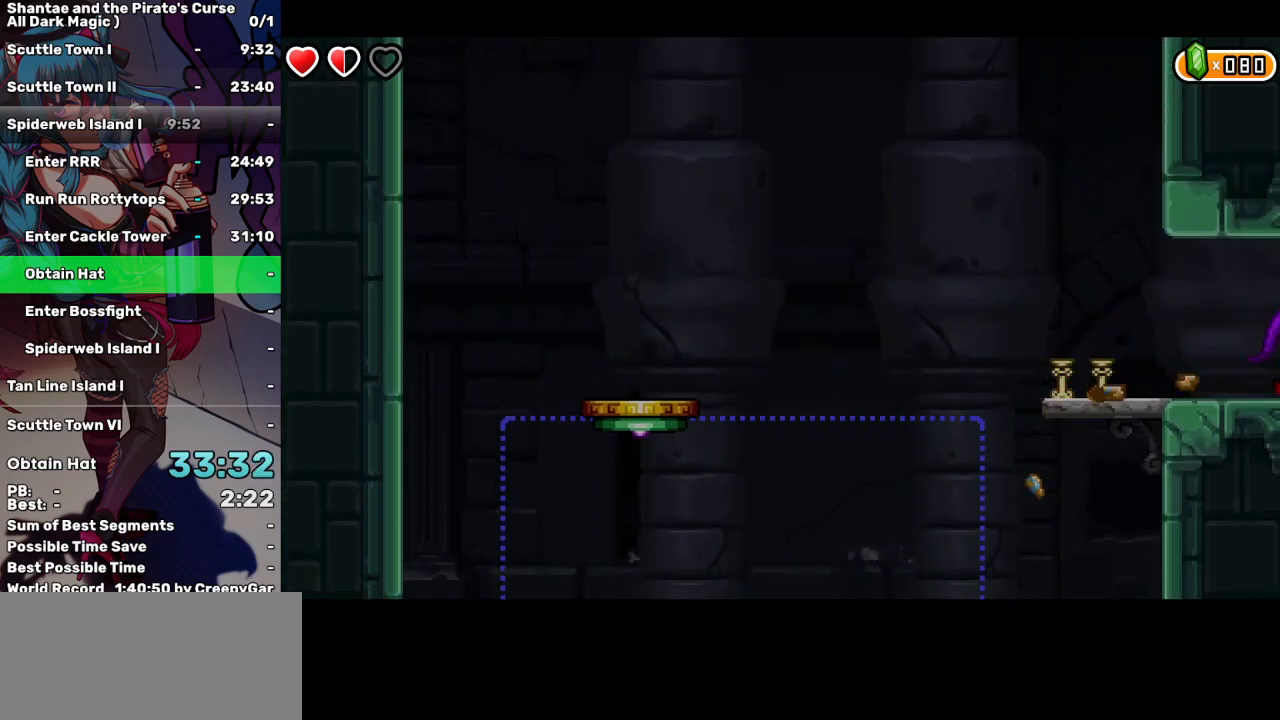
{"keys": ["right"], "events": []}
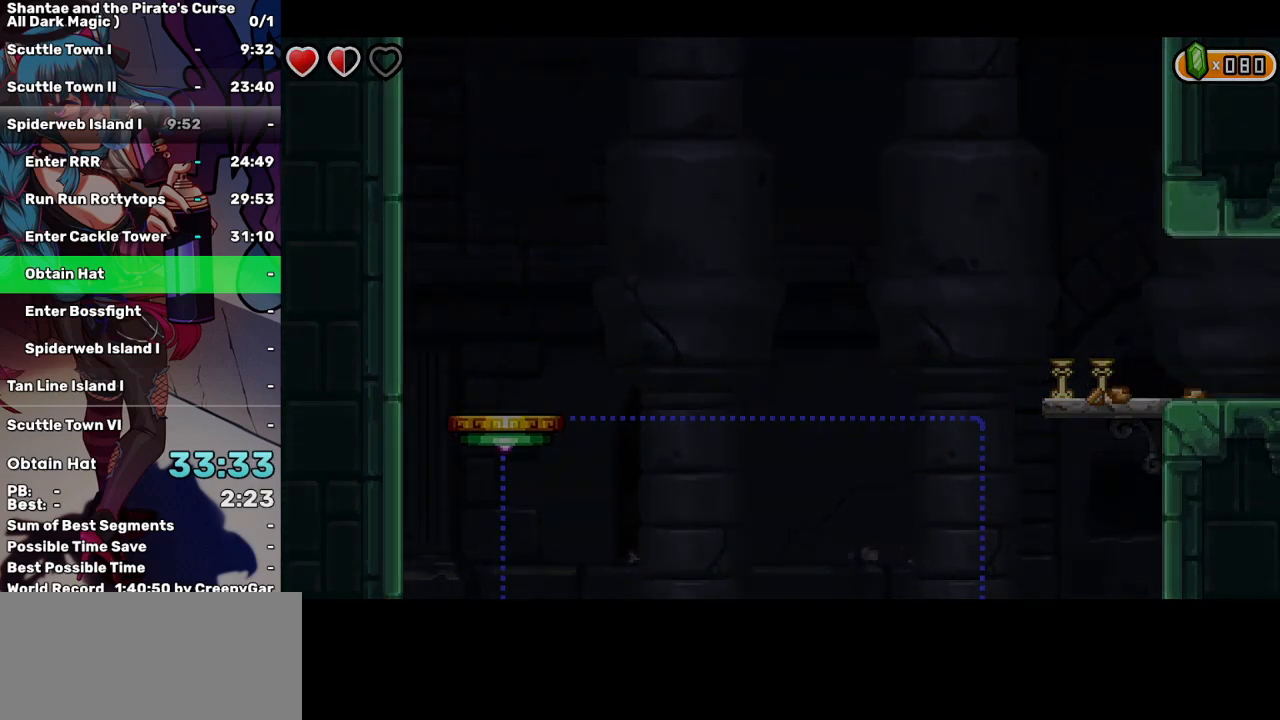
{"keys": ["right"], "events": []}
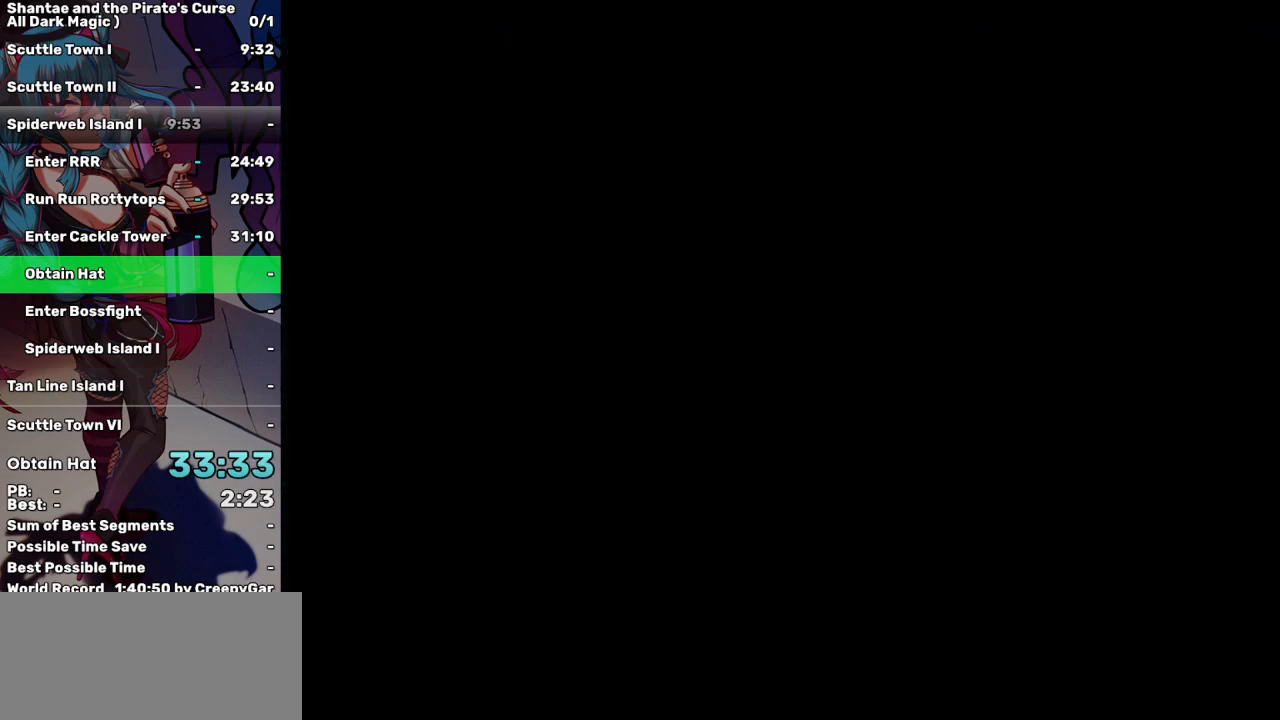
{"keys": ["right"], "events": []}
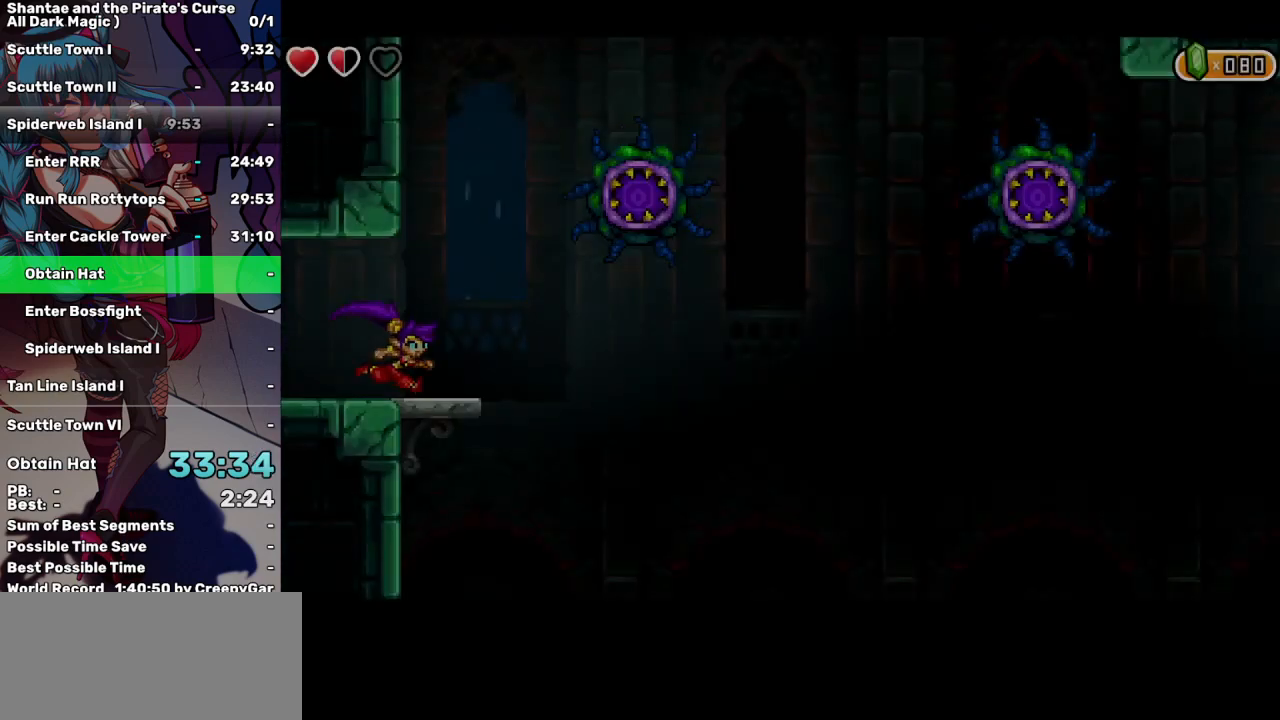
{"keys": ["right"], "events": [[200, "up", "down"], [434, "up", "up"]]}
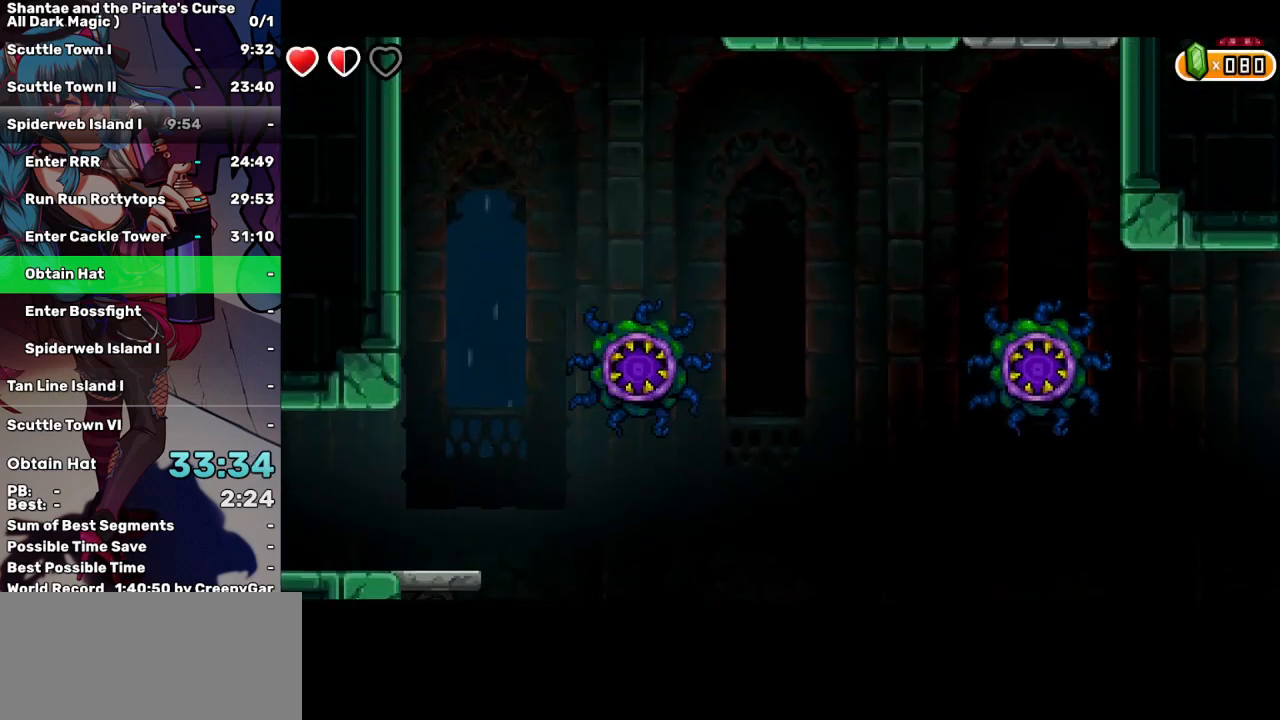
{"keys": [], "events": [[17, "right", "up"], [84, "right", "down"], [167, "right", "up"], [250, "right", "down"], [367, "right", "up"], [400, "right", "down"], [484, "right", "up"]]}
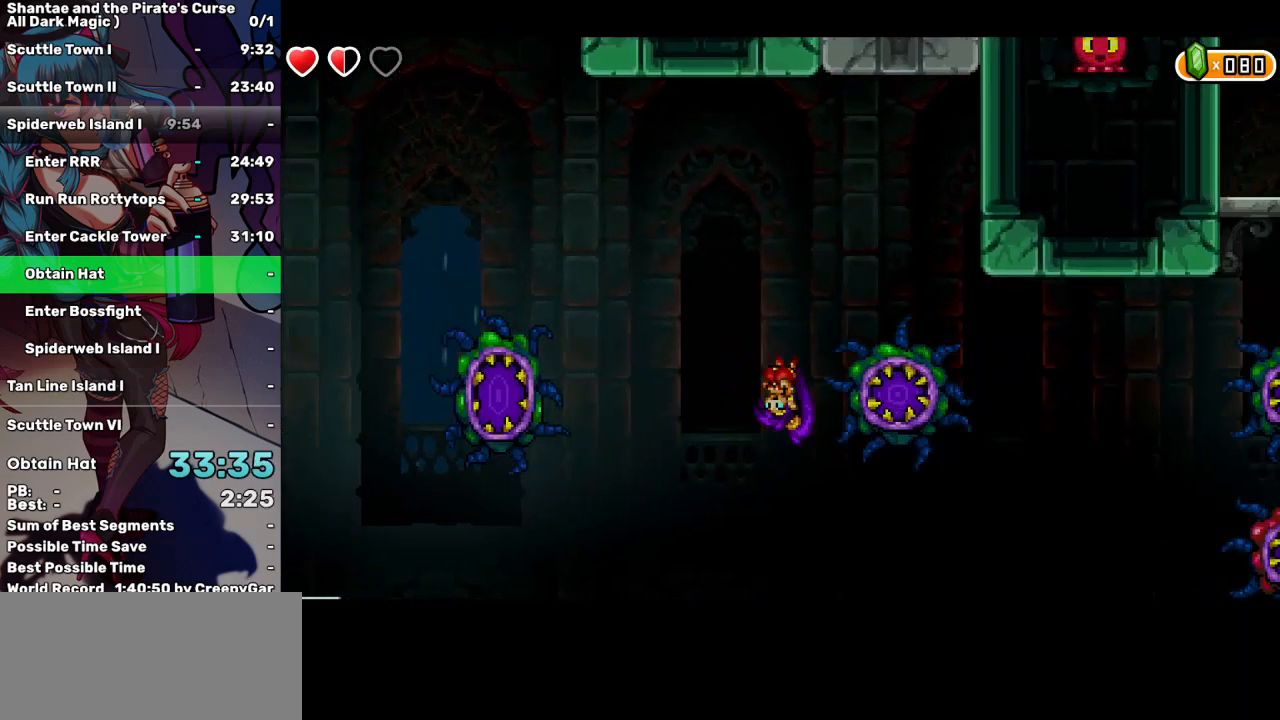
{"keys": ["right"], "events": [[34, "right", "down"], [150, "right", "up"], [184, "right", "down"], [284, "right", "up"], [317, "right", "down"], [417, "right", "up"], [467, "right", "down"]]}
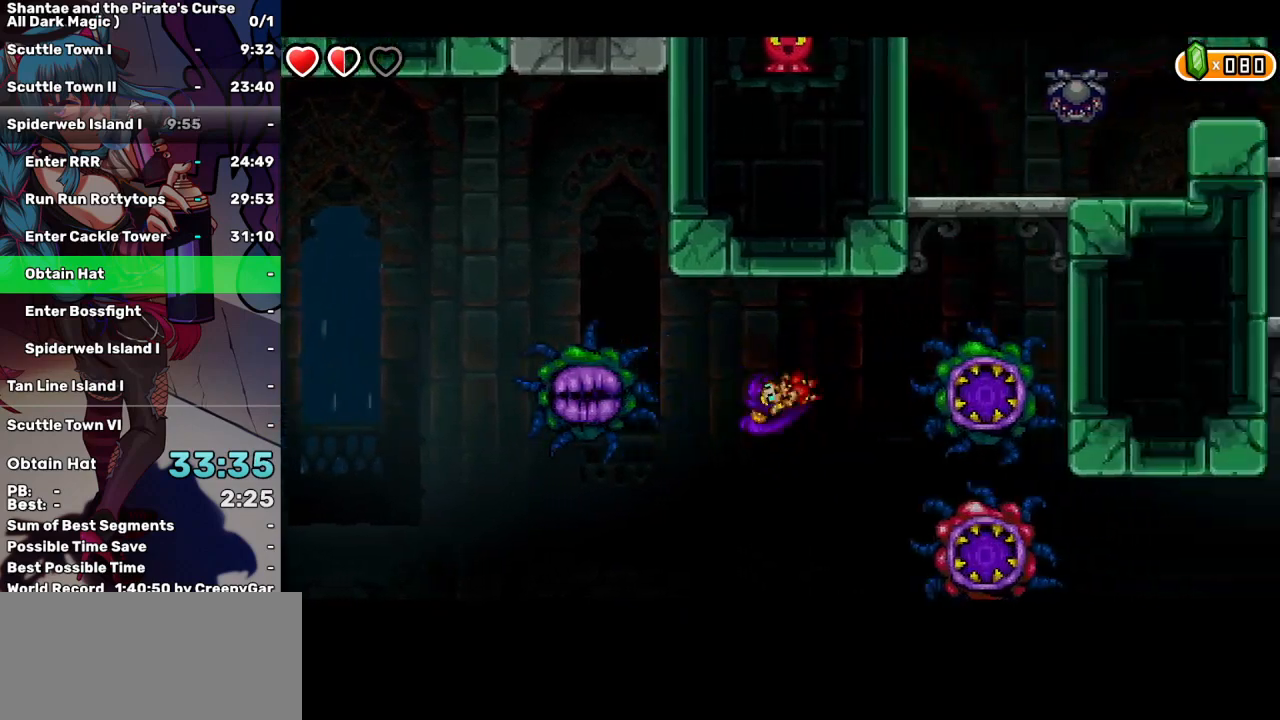
{"keys": ["w"], "events": [[67, "right", "up"], [234, "w", "down"], [400, "w", "up"], [434, "w", "down"]]}
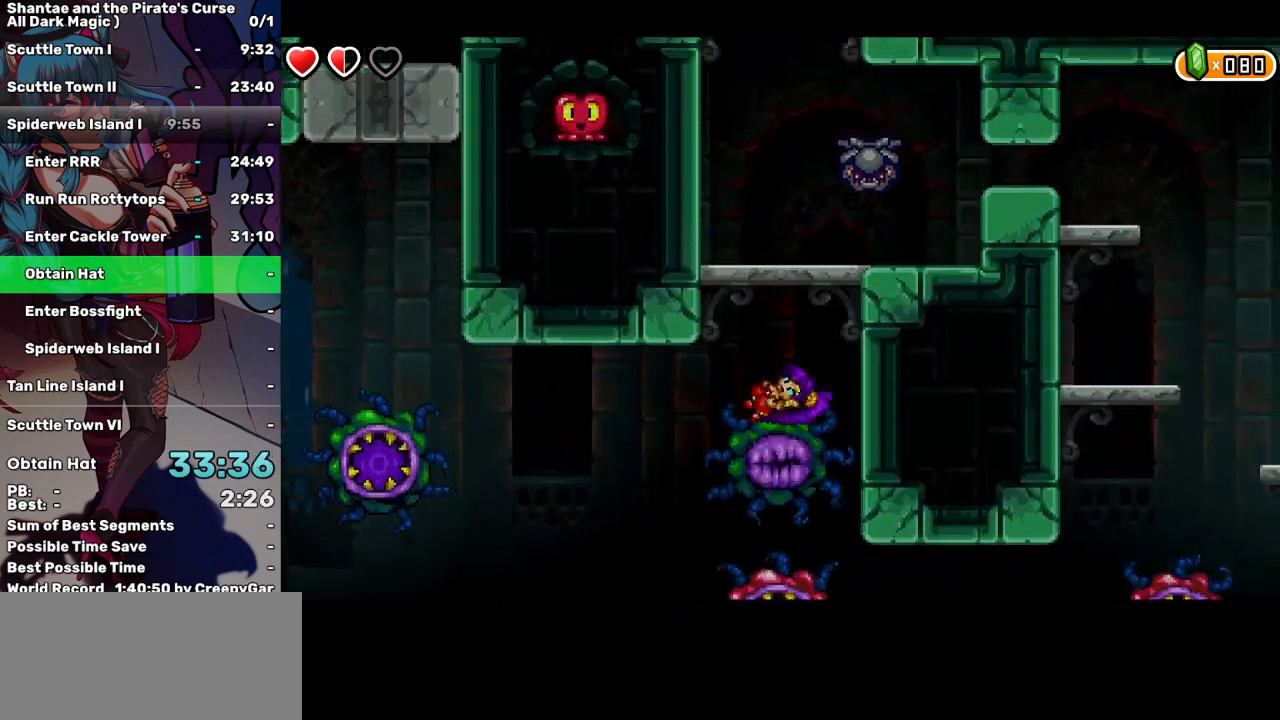
{"keys": ["left"], "events": [[17, "w", "up"], [67, "w", "down"], [167, "w", "up"], [484, "left", "down"]]}
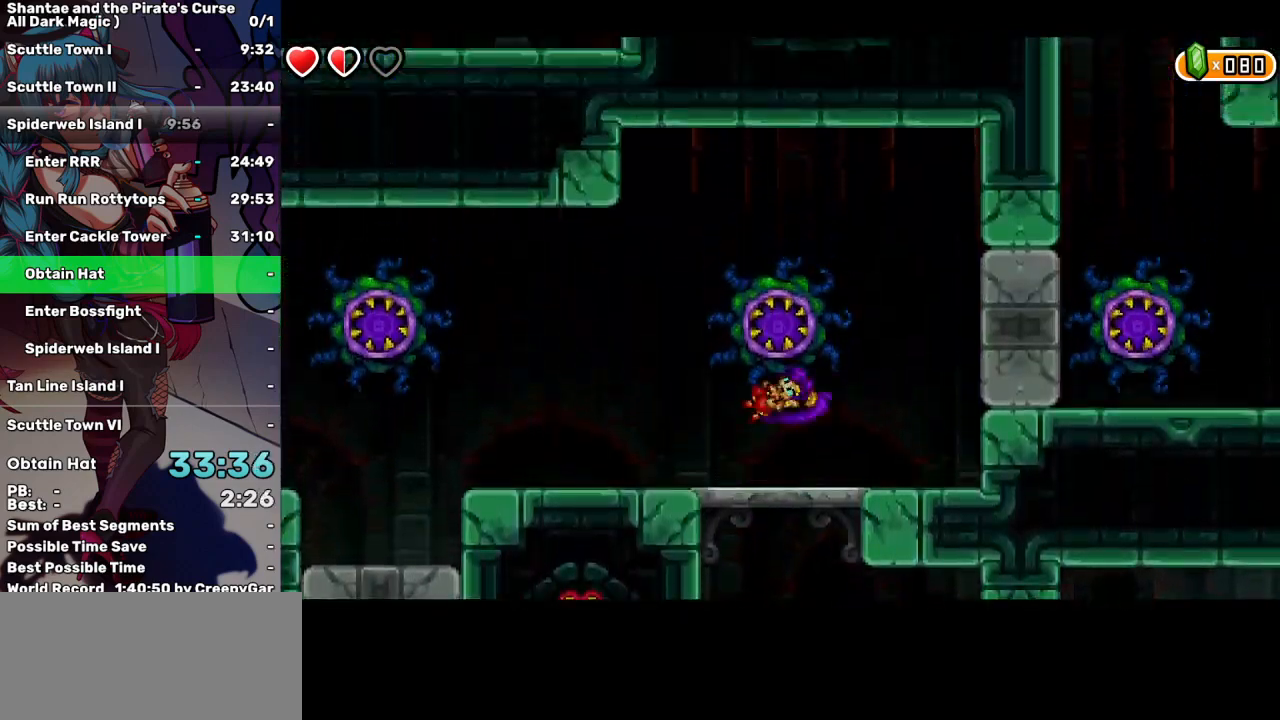
{"keys": ["left"], "events": [[84, "left", "up"], [184, "left", "down"], [267, "left", "up"], [317, "left", "down"], [417, "left", "up"], [467, "left", "down"]]}
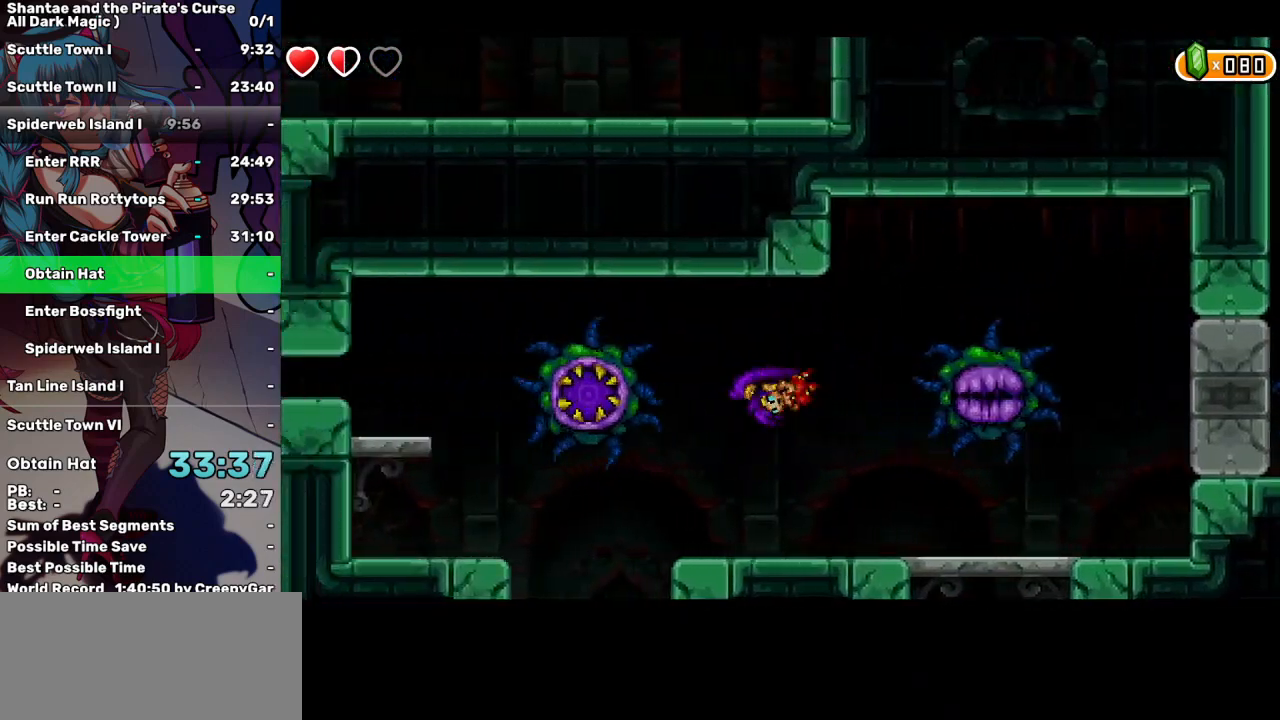
{"keys": ["left"], "events": [[50, "left", "up"], [100, "left", "down"], [200, "left", "up"], [234, "left", "down"], [334, "left", "up"], [384, "left", "down"]]}
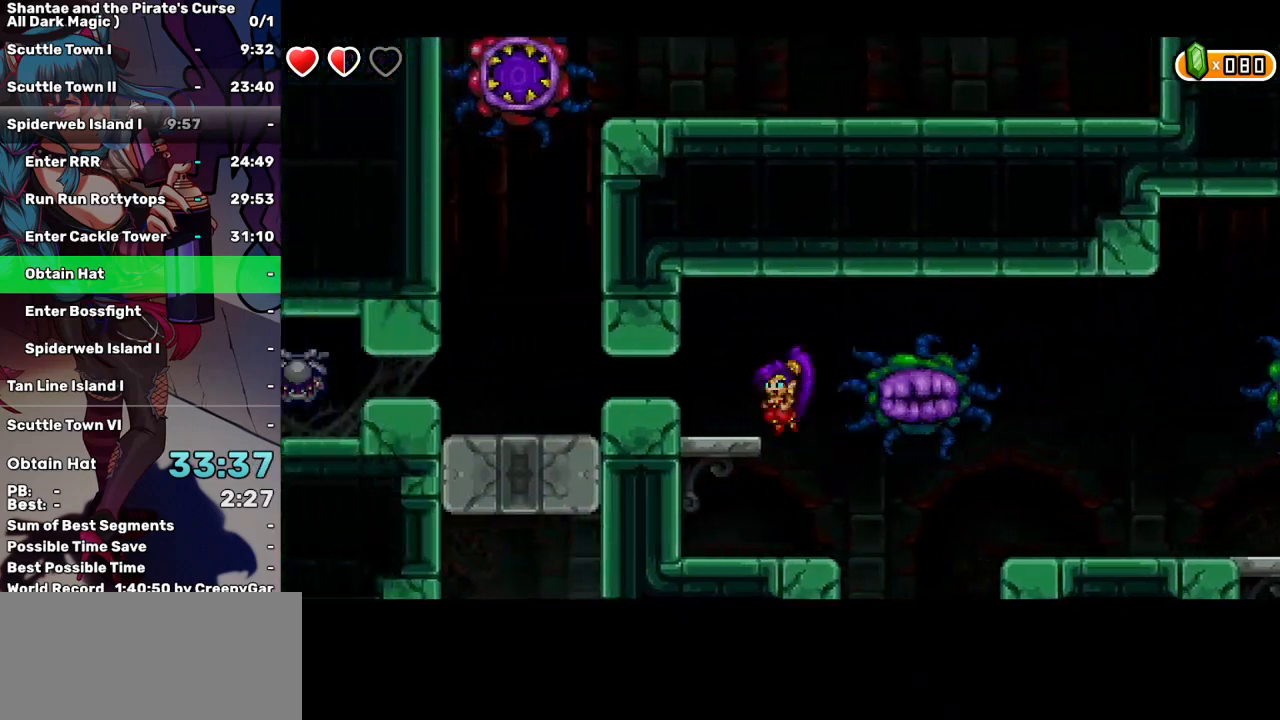
{"keys": ["right"], "events": [[67, "left", "up"], [400, "a", "down"], [450, "right", "down"], [484, "a", "up"]]}
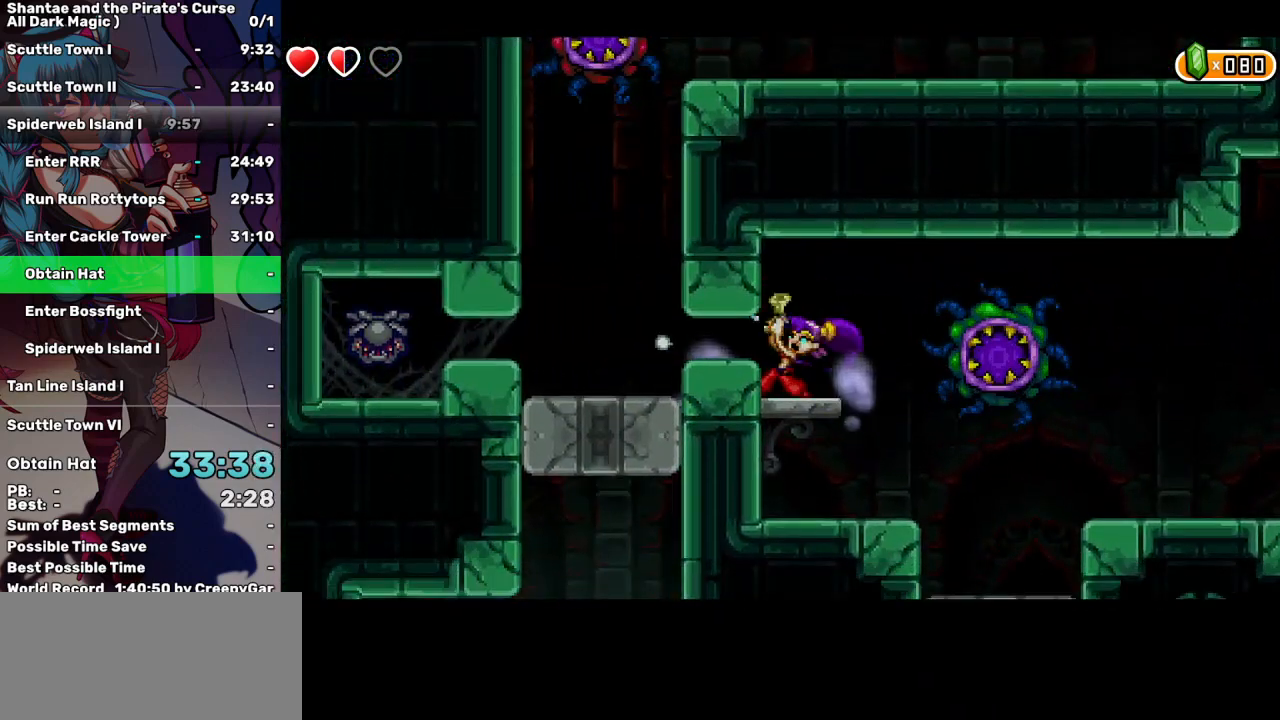
{"keys": ["right"], "events": []}
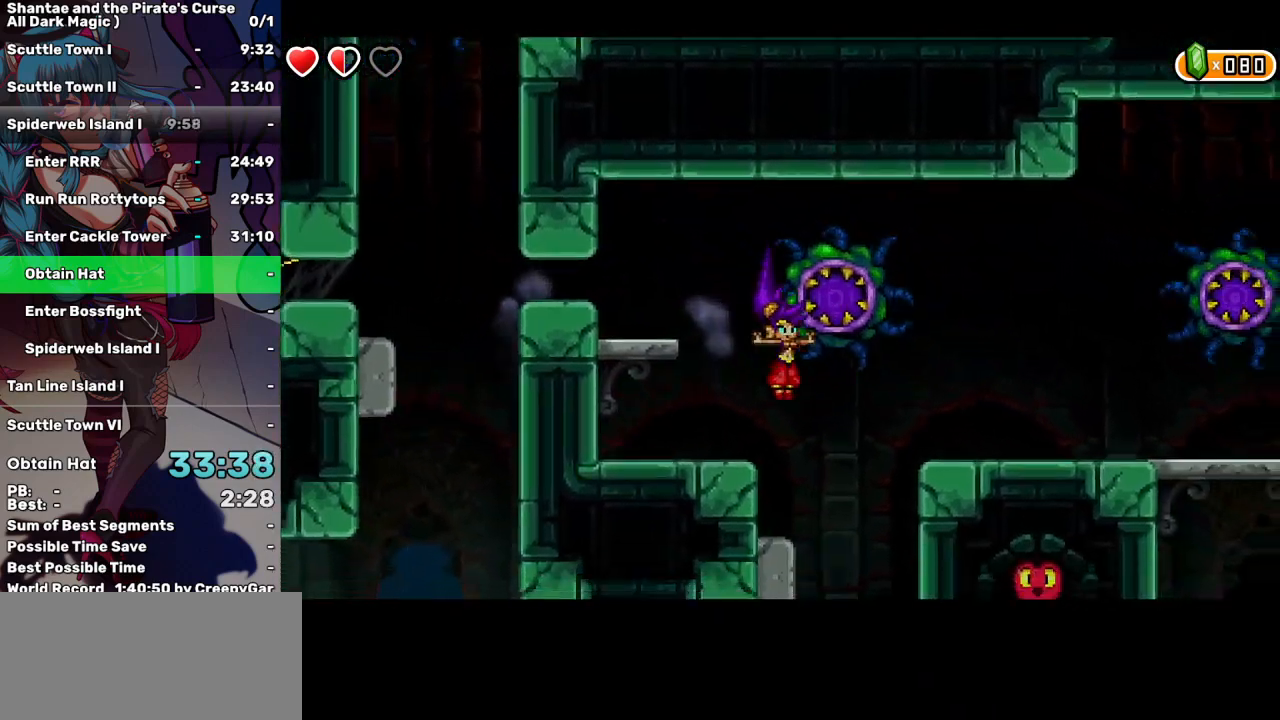
{"keys": [], "events": [[150, "right", "up"]]}
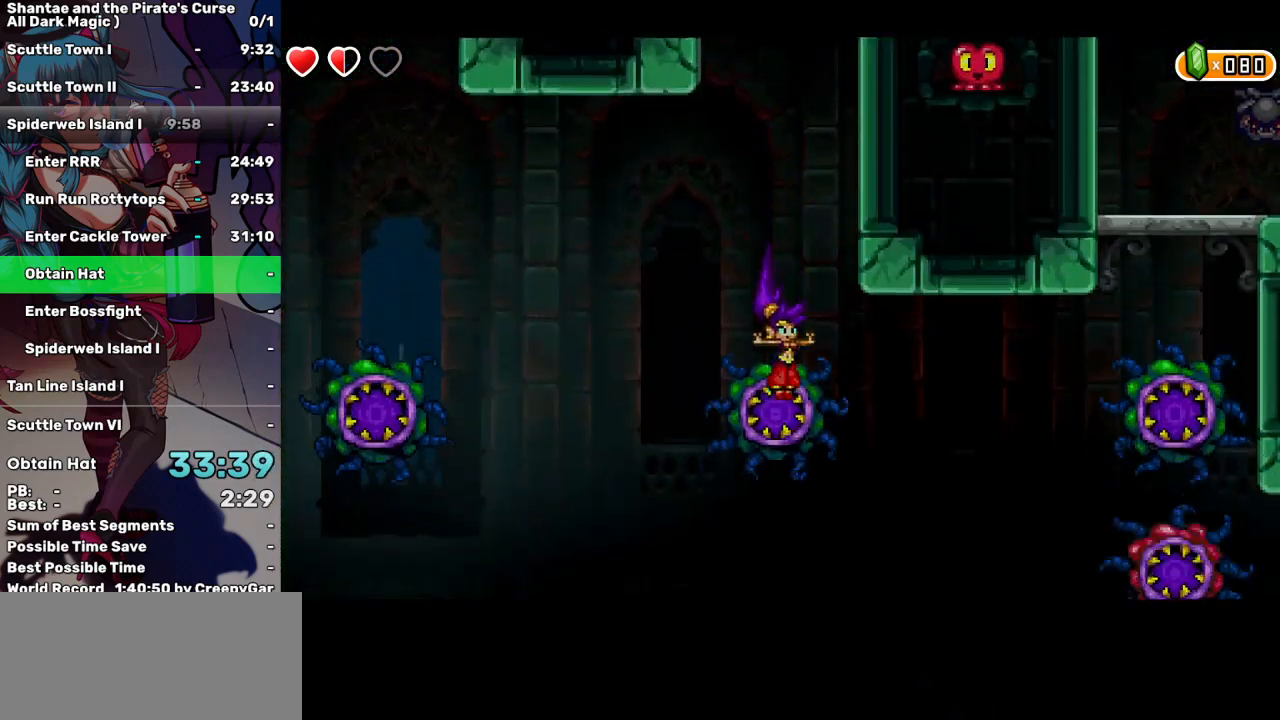
{"keys": [], "events": [[117, "left", "down"], [217, "left", "up"], [250, "left", "down"], [350, "left", "up"]]}
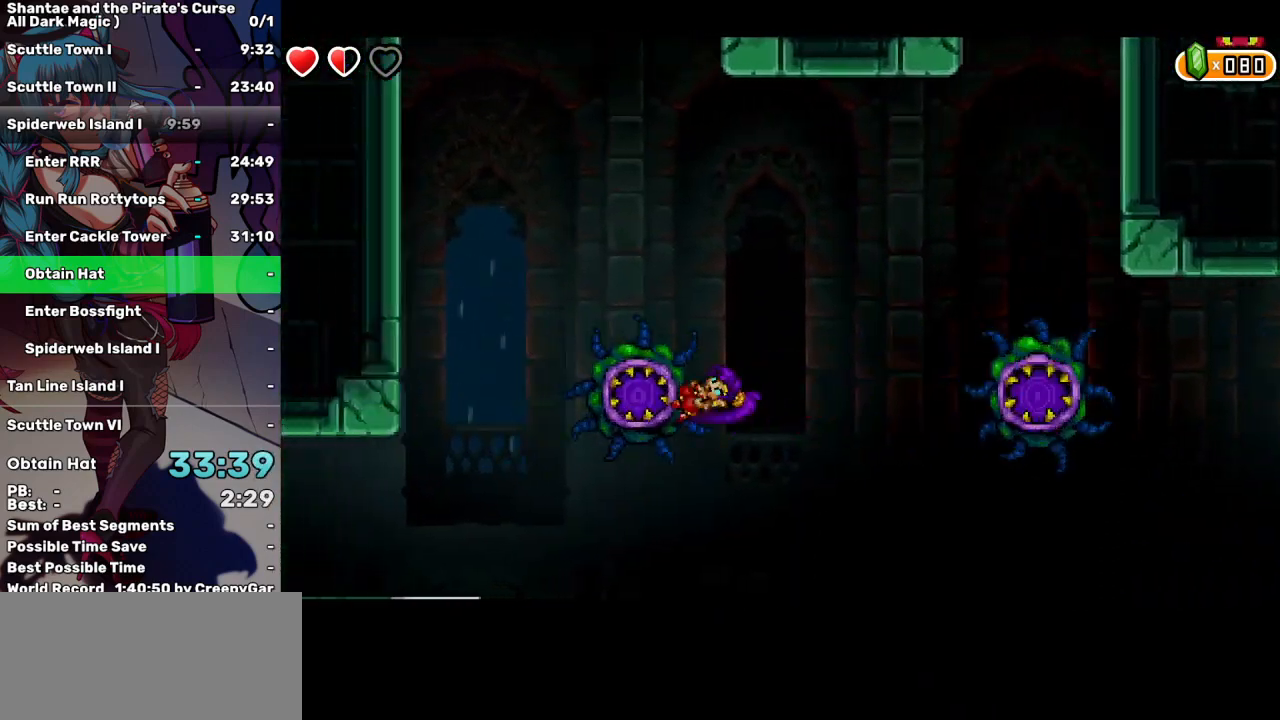
{"keys": [], "events": [[267, "w", "down"], [367, "w", "up"]]}
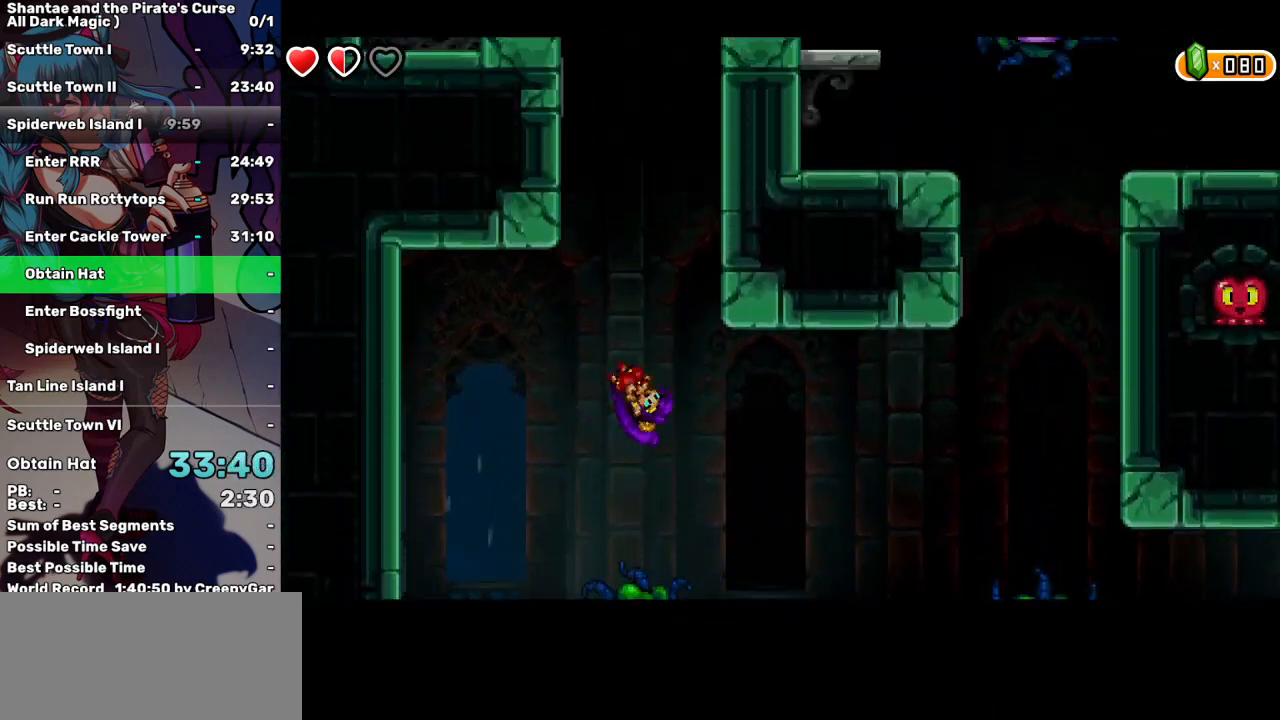
{"keys": ["e"], "events": [[100, "down", "down"], [200, "left", "down"], [234, "down", "up"], [284, "left", "up"], [467, "e", "down"]]}
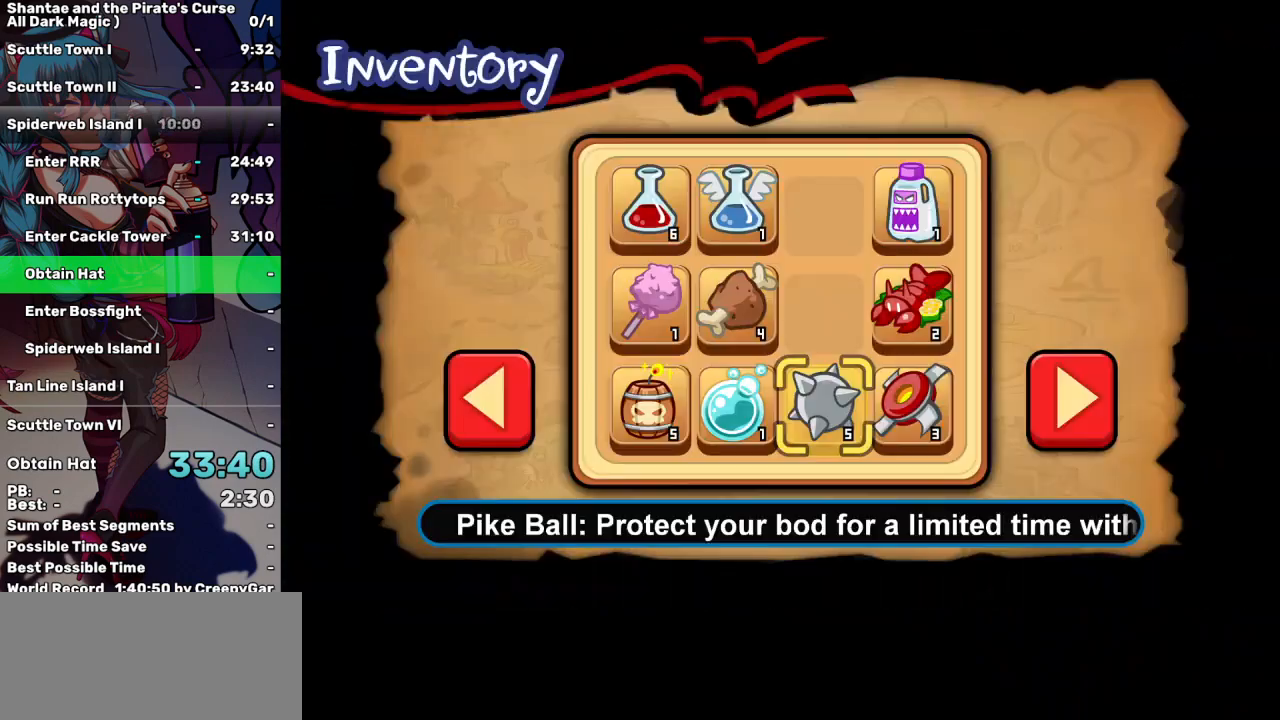
{"keys": [], "events": [[67, "down", "down"], [67, "e", "up"], [67, "left", "down"], [167, "down", "up"], [217, "left", "up"], [400, "e", "down"], [484, "e", "up"]]}